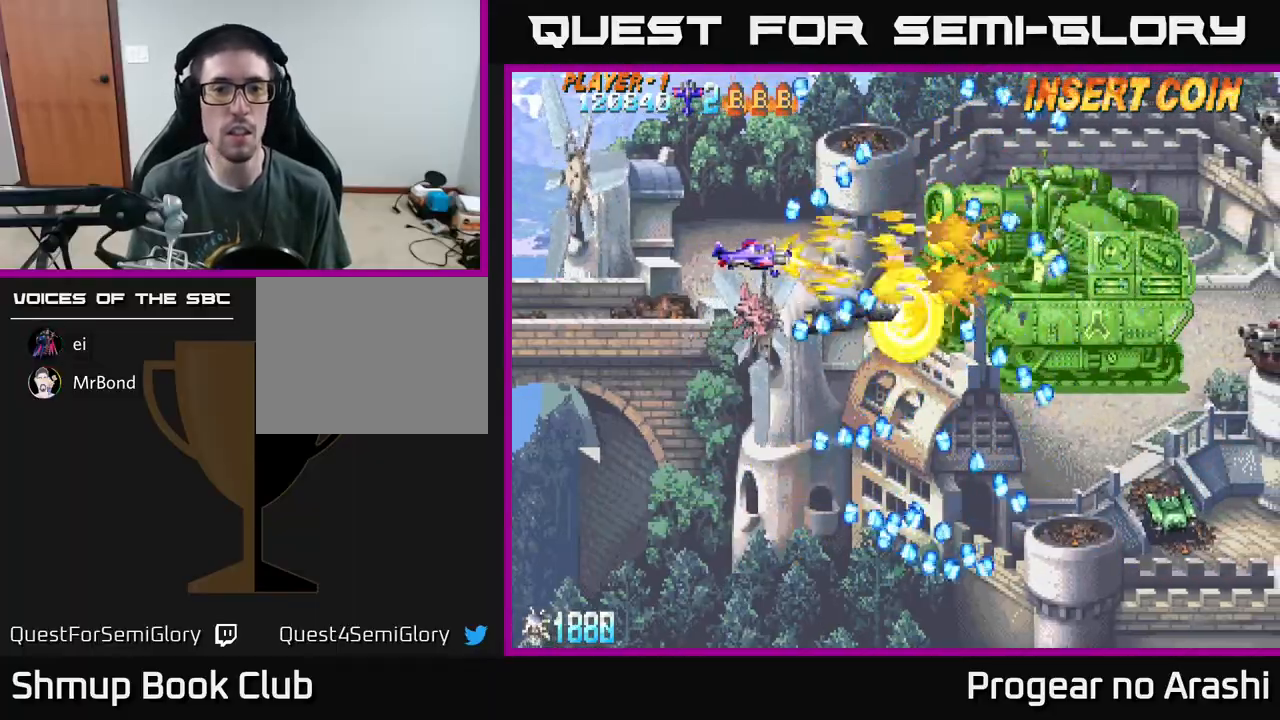
Gameplay with a controller (Xbox layout); each line is a JSON object with the inputs held at the frame after it. "events" lists button and stick changes between this image and that frame as [ms after this image, input, new state], when the widget could be followed in between. Not read: right_stick.
{"buttons": [], "left_stick": "center", "events": [[50, "A", "down"], [117, "A", "up"], [150, "A", "down"], [233, "A", "up"], [300, "A", "down"], [333, "A", "up"], [450, "A", "down"], [500, "A", "up"]]}
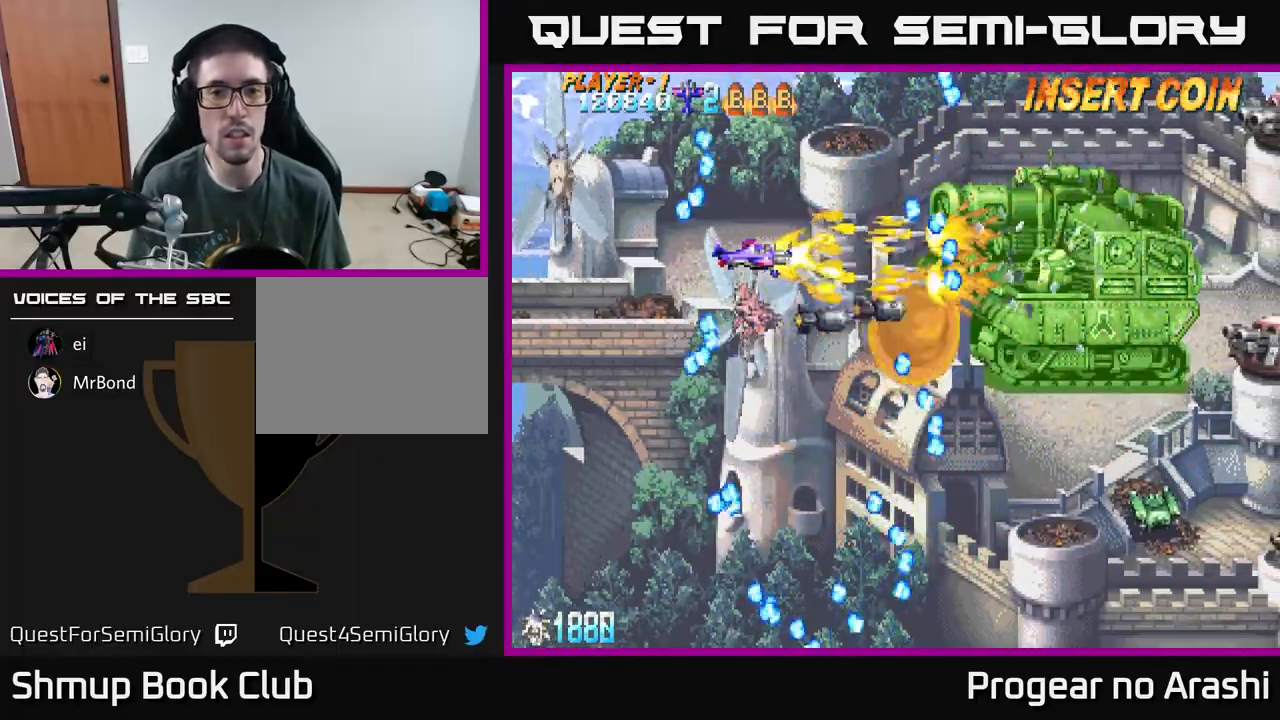
{"buttons": ["DPAD_DOWN"], "left_stick": "center", "events": [[50, "A", "down"], [117, "A", "up"], [183, "A", "down"], [233, "A", "up"], [350, "A", "down"], [383, "A", "up"], [417, "DPAD_DOWN", "down"], [433, "A", "down"], [500, "A", "up"]]}
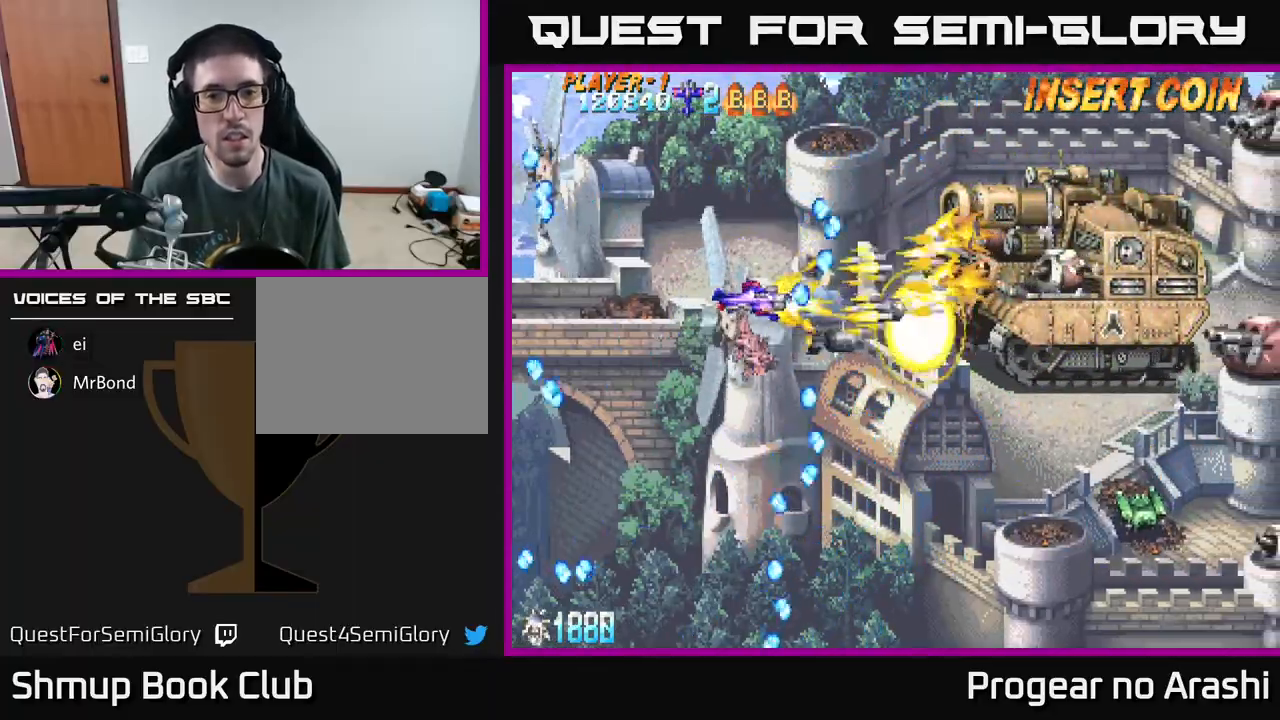
{"buttons": ["DPAD_UP"], "left_stick": "center", "events": [[83, "A", "down"], [100, "DPAD_LEFT", "down"], [133, "A", "up"], [233, "A", "down"], [283, "DPAD_DOWN", "up"], [283, "DPAD_LEFT", "up"], [300, "A", "up"], [350, "A", "down"], [433, "A", "up"], [500, "DPAD_UP", "down"]]}
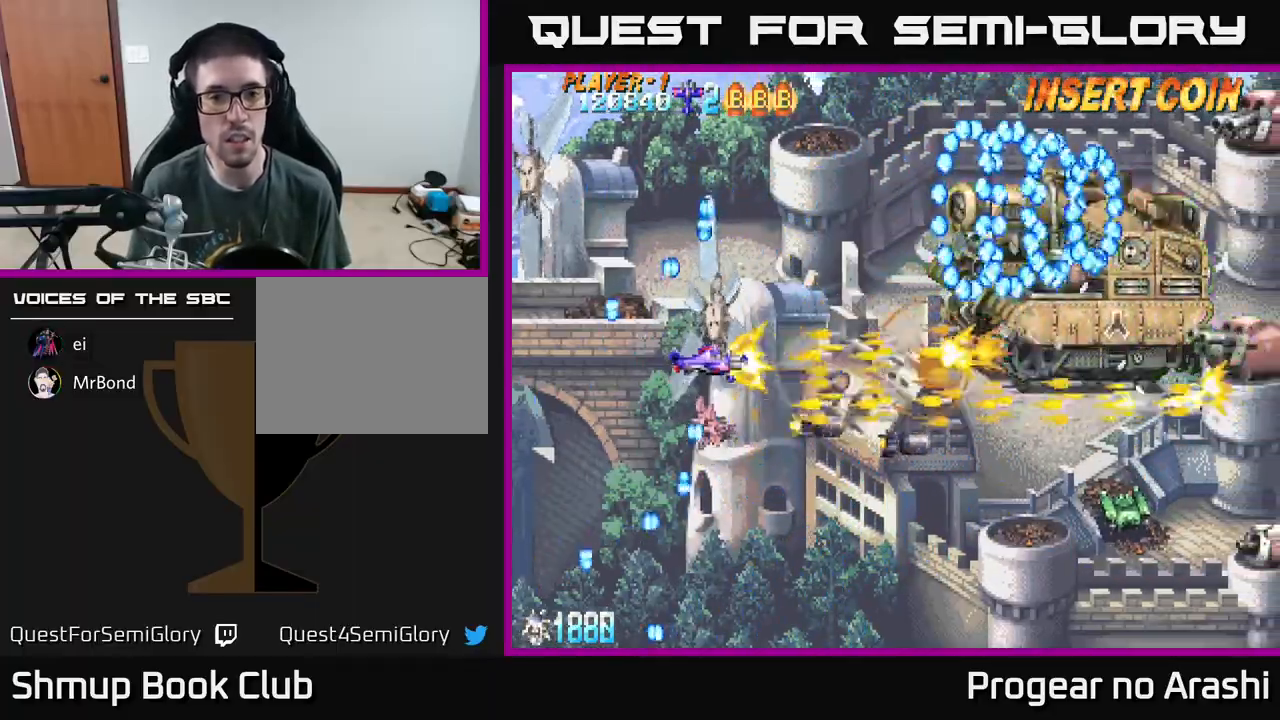
{"buttons": ["DPAD_UP"], "left_stick": "center", "events": [[17, "A", "down"], [67, "DPAD_UP", "up"], [83, "A", "up"], [167, "A", "down"], [217, "A", "up"], [283, "A", "down"], [300, "DPAD_UP", "down"], [367, "A", "up"]]}
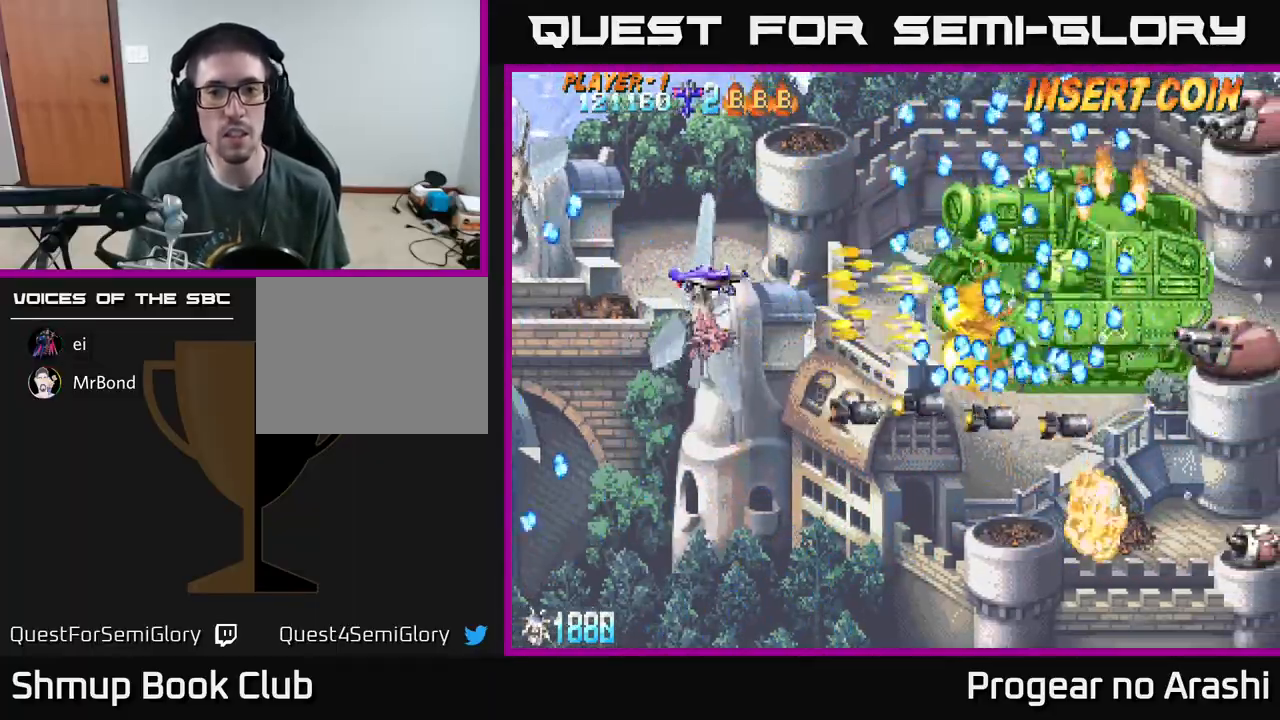
{"buttons": [], "left_stick": "center", "events": [[33, "DPAD_UP", "up"], [67, "A", "down"], [133, "A", "up"], [183, "A", "down"], [217, "A", "up"], [333, "A", "down"], [400, "A", "up"]]}
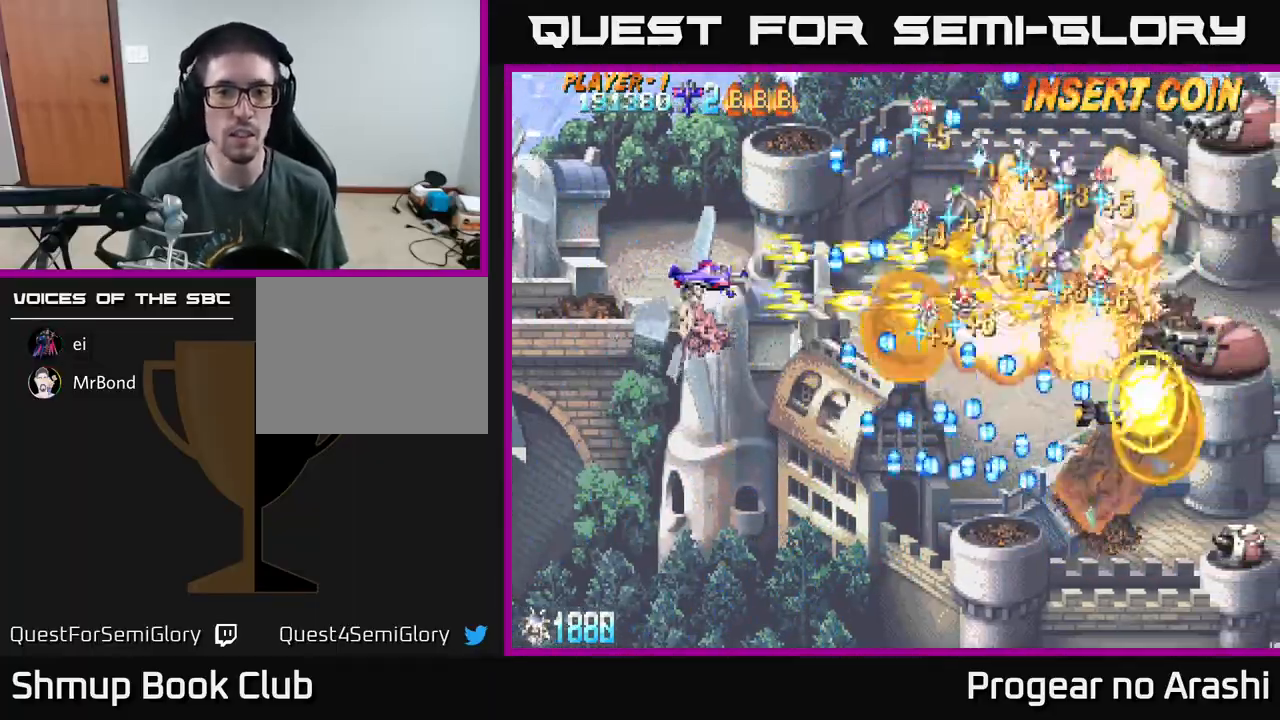
{"buttons": ["DPAD_DOWN"], "left_stick": "center", "events": [[100, "A", "down"], [167, "A", "up"], [233, "A", "down"], [317, "DPAD_DOWN", "down"], [333, "A", "up"], [400, "A", "down"], [400, "DPAD_DOWN", "up"], [483, "A", "up"], [500, "DPAD_DOWN", "down"]]}
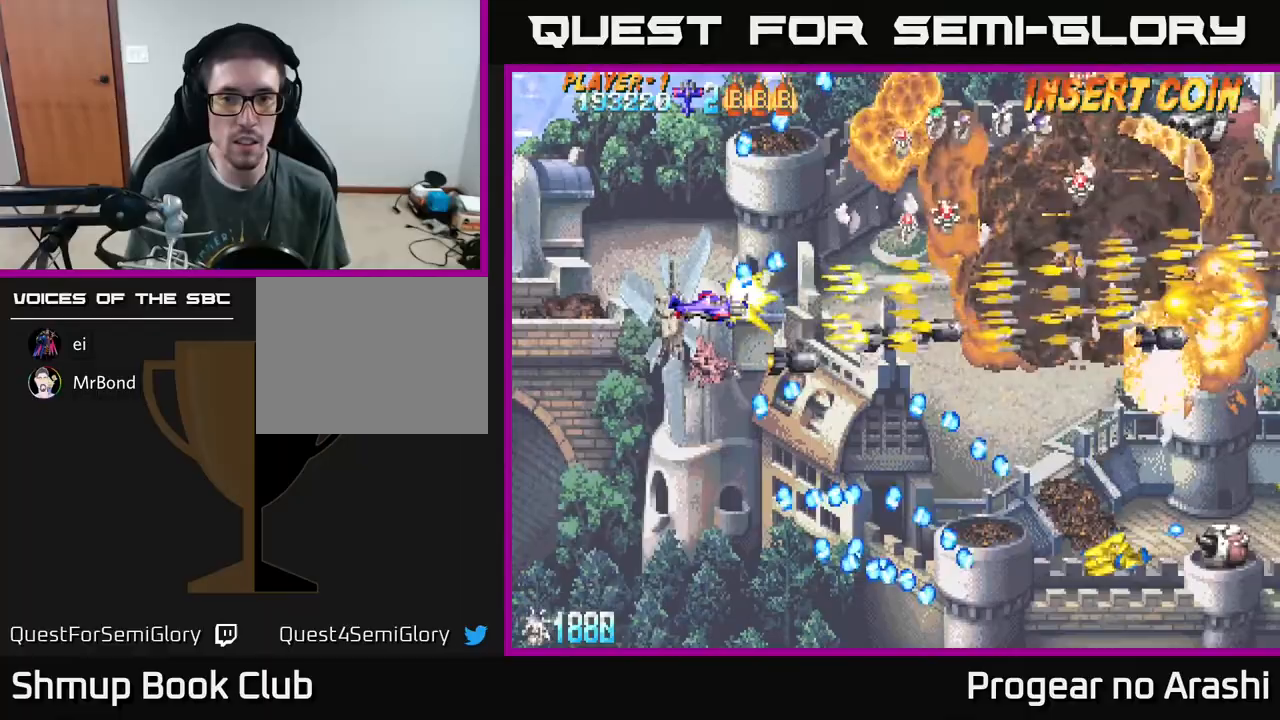
{"buttons": ["A"], "left_stick": "center", "events": [[50, "A", "down"], [67, "DPAD_RIGHT", "down"], [83, "DPAD_DOWN", "up"], [117, "A", "up"], [133, "DPAD_RIGHT", "up"], [133, "DPAD_UP", "down"], [200, "A", "down"], [250, "DPAD_RIGHT", "down"], [283, "A", "up"], [283, "DPAD_UP", "up"], [350, "A", "down"], [350, "DPAD_DOWN", "down"], [417, "A", "up"], [467, "DPAD_DOWN", "up"], [467, "DPAD_RIGHT", "up"], [483, "A", "down"]]}
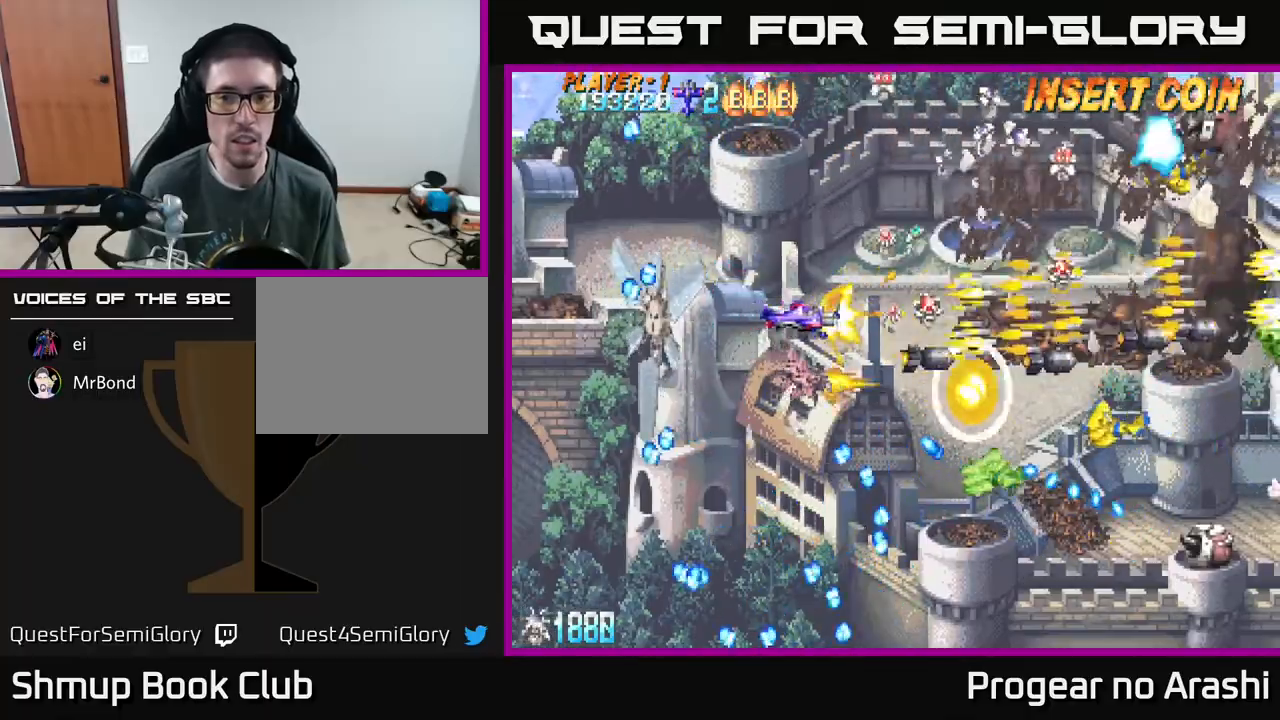
{"buttons": ["DPAD_LEFT"], "left_stick": "center", "events": [[17, "DPAD_LEFT", "down"], [67, "A", "up"], [67, "DPAD_DOWN", "down"], [150, "A", "down"], [217, "A", "up"], [233, "DPAD_DOWN", "up"], [283, "A", "down"], [350, "A", "up"], [367, "DPAD_DOWN", "down"], [417, "A", "down"], [450, "DPAD_DOWN", "up"], [500, "A", "up"]]}
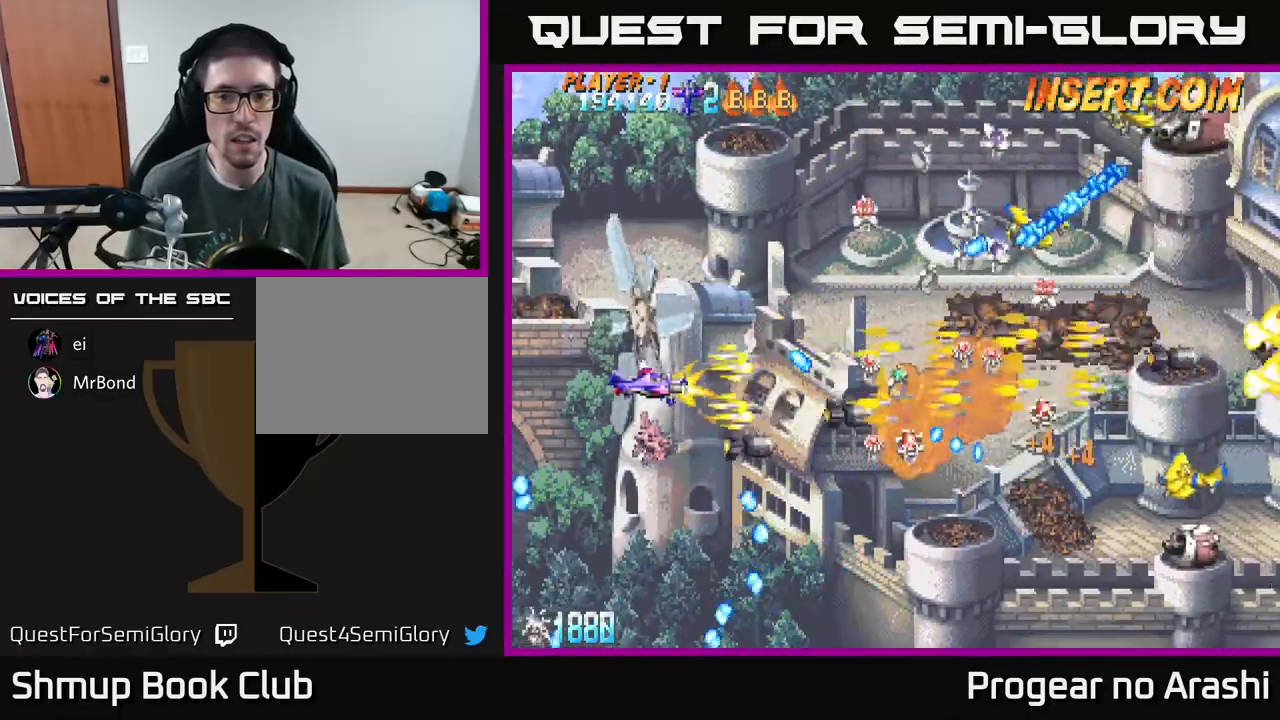
{"buttons": ["A"], "left_stick": "center", "events": [[83, "A", "down"], [133, "DPAD_DOWN", "down"], [183, "DPAD_LEFT", "up"], [217, "DPAD_DOWN", "up"], [317, "DPAD_UP", "down"], [433, "DPAD_UP", "up"]]}
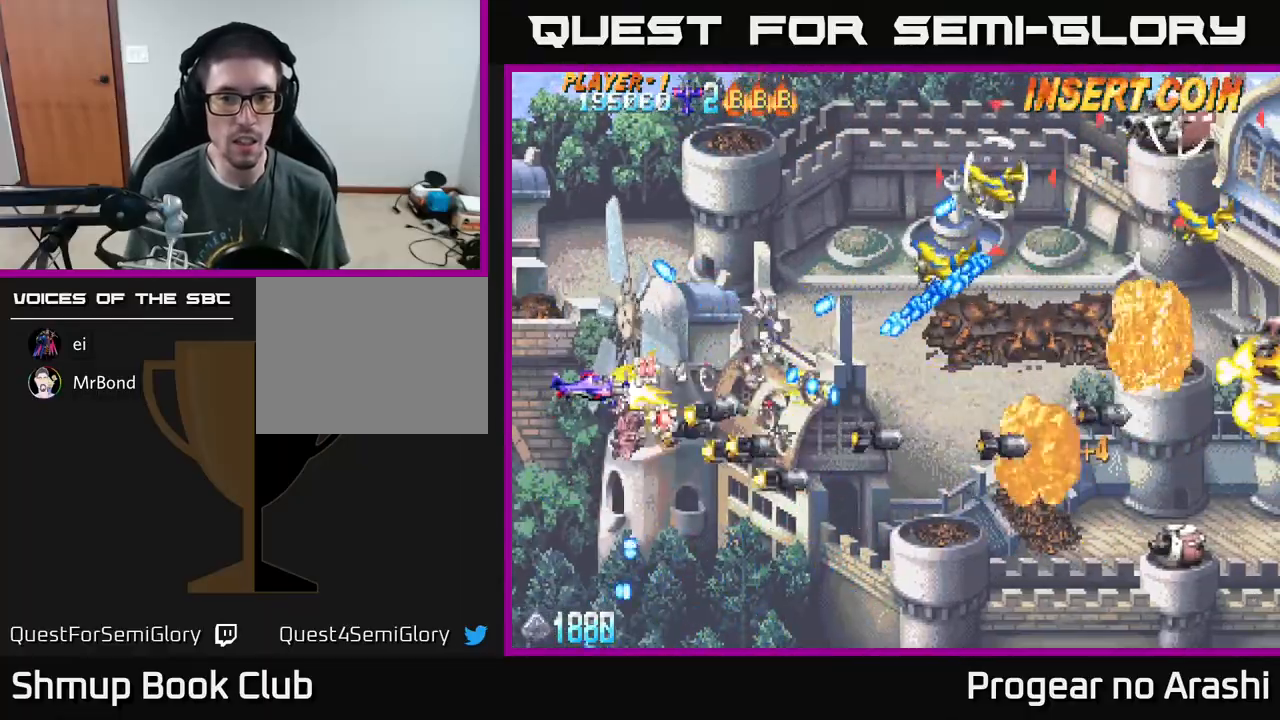
{"buttons": ["DPAD_DOWN", "DPAD_RIGHT"], "left_stick": "center", "events": [[117, "DPAD_DOWN", "down"], [183, "A", "up"], [250, "A", "down"], [250, "DPAD_RIGHT", "down"], [300, "A", "up"], [417, "A", "down"], [450, "A", "up"]]}
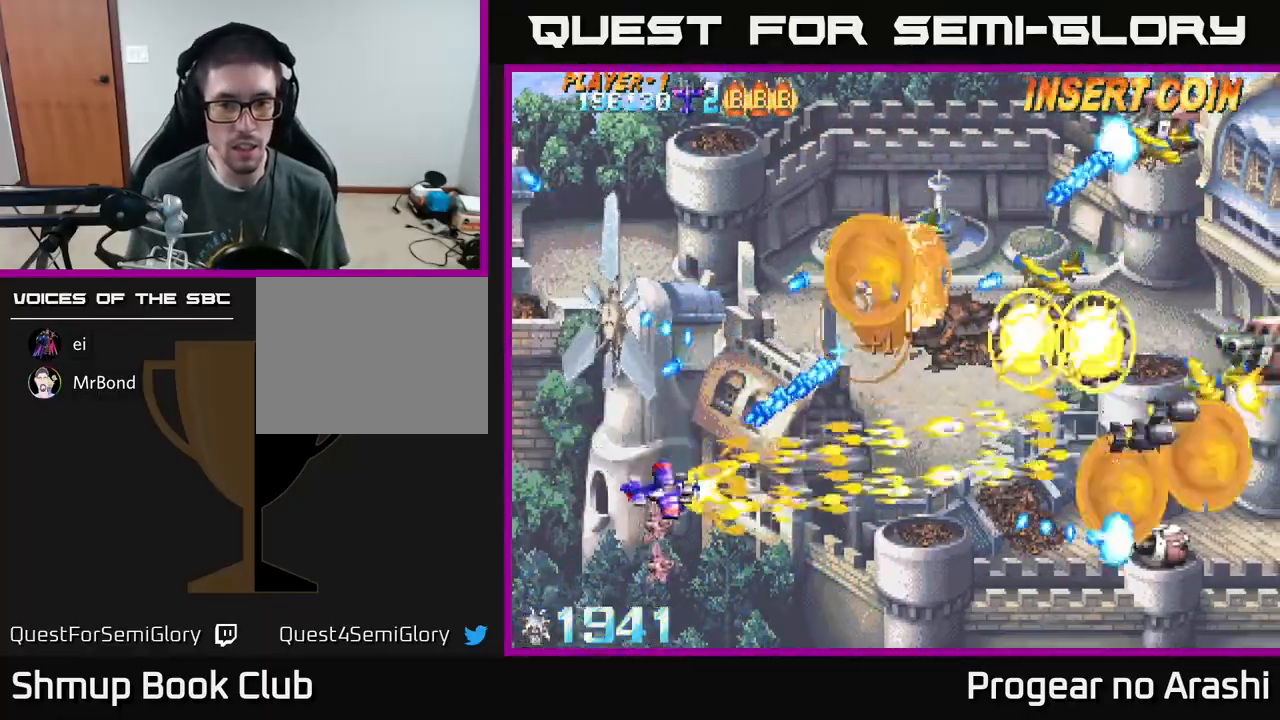
{"buttons": ["DPAD_UP", "DPAD_LEFT"], "left_stick": "center"}
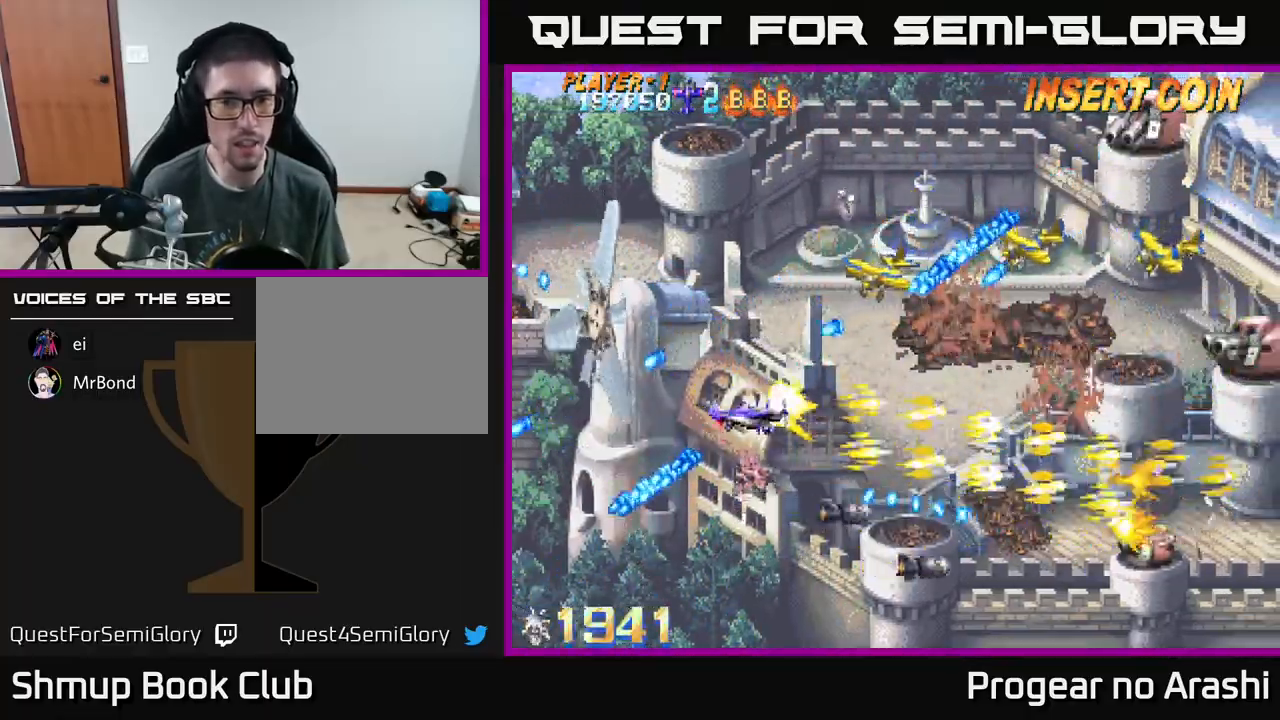
{"buttons": ["DPAD_UP"], "left_stick": "center", "events": [[67, "A", "down"], [133, "A", "up"], [217, "A", "down"], [283, "A", "up"], [350, "A", "down"], [417, "A", "up"], [417, "DPAD_LEFT", "up"]]}
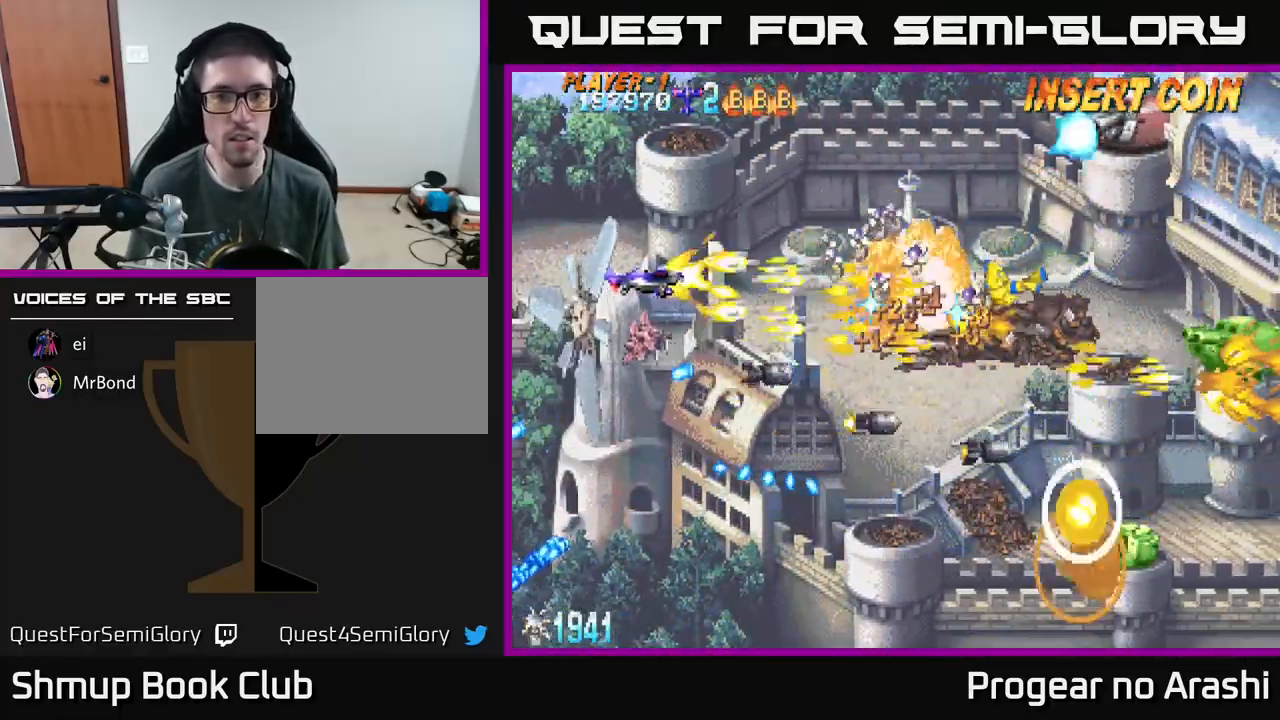
{"buttons": ["A", "DPAD_UP"], "left_stick": "center", "events": [[17, "A", "down"], [83, "A", "up"], [100, "DPAD_RIGHT", "down"], [133, "A", "down"], [200, "A", "up"], [217, "DPAD_RIGHT", "up"], [267, "A", "down"]]}
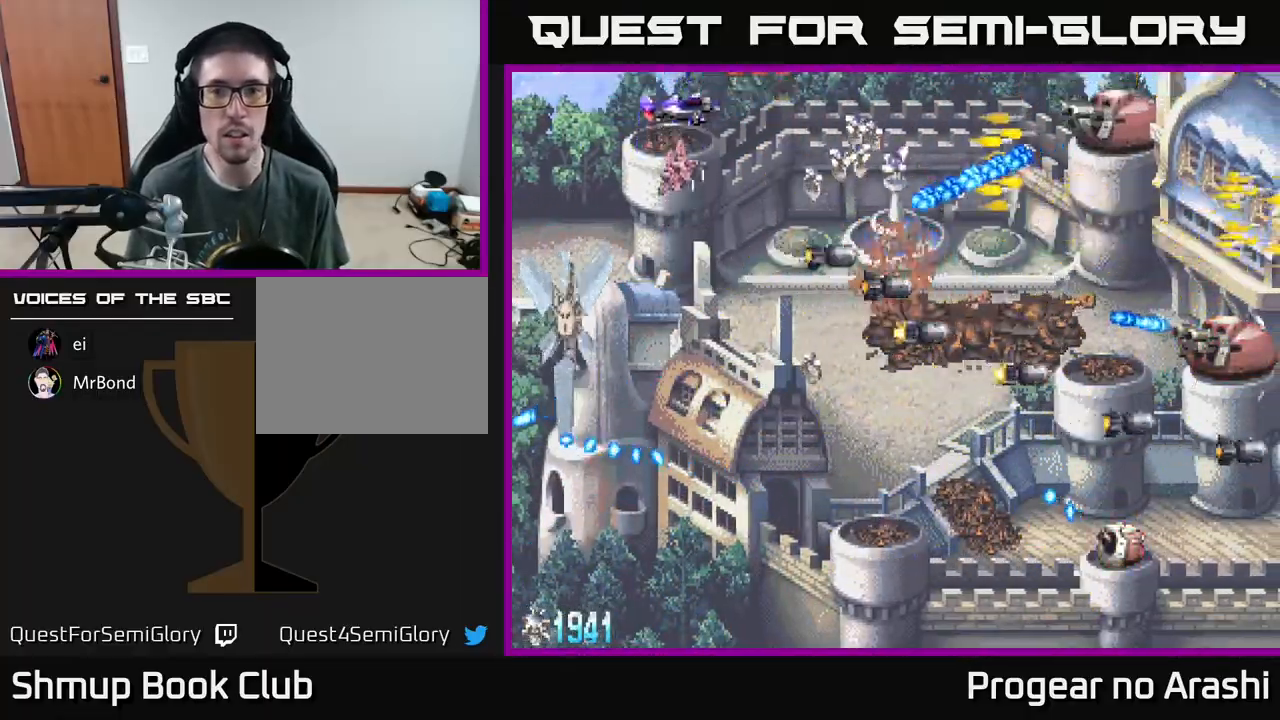
{"buttons": ["A"], "left_stick": "center", "events": [[33, "DPAD_RIGHT", "down"], [83, "DPAD_UP", "up"], [317, "DPAD_RIGHT", "up"]]}
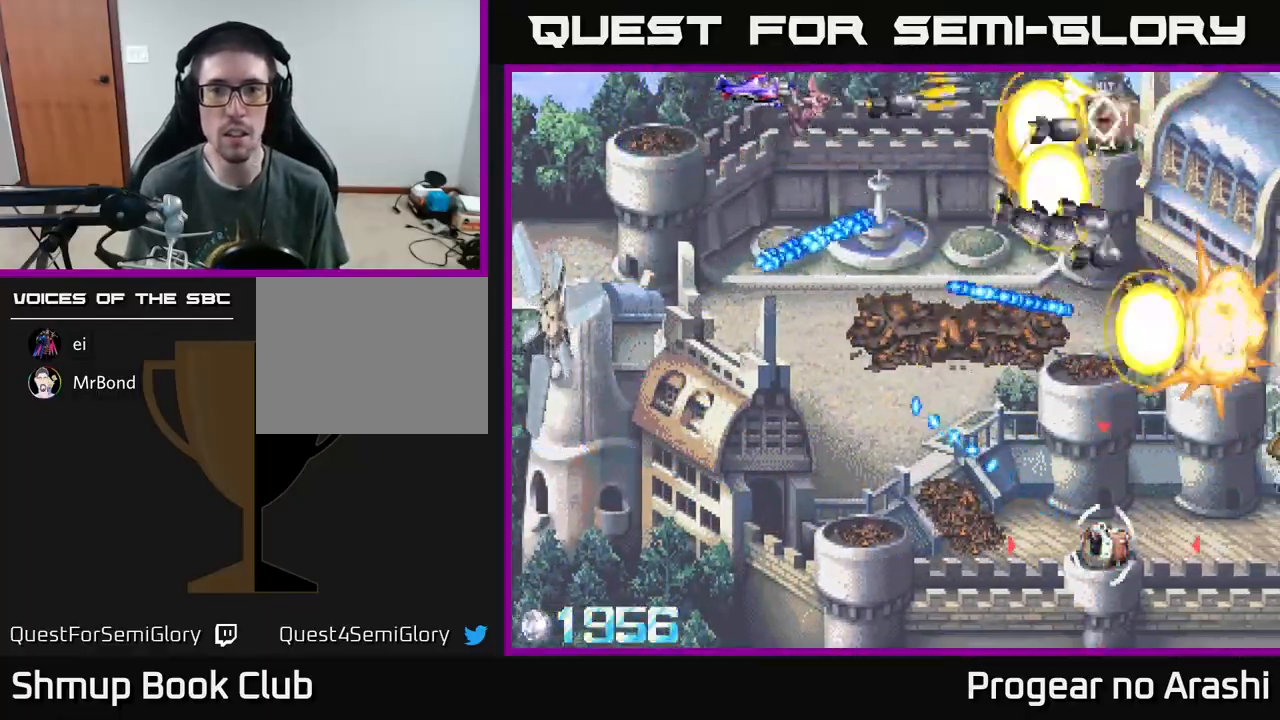
{"buttons": ["A", "DPAD_RIGHT"], "left_stick": "center", "events": [[17, "DPAD_RIGHT", "down"], [217, "DPAD_DOWN", "down"], [217, "DPAD_RIGHT", "up"], [233, "DPAD_DOWN", "up"], [300, "DPAD_LEFT", "down"], [350, "DPAD_DOWN", "down"], [350, "DPAD_LEFT", "up"], [367, "DPAD_DOWN", "up"], [367, "DPAD_RIGHT", "down"]]}
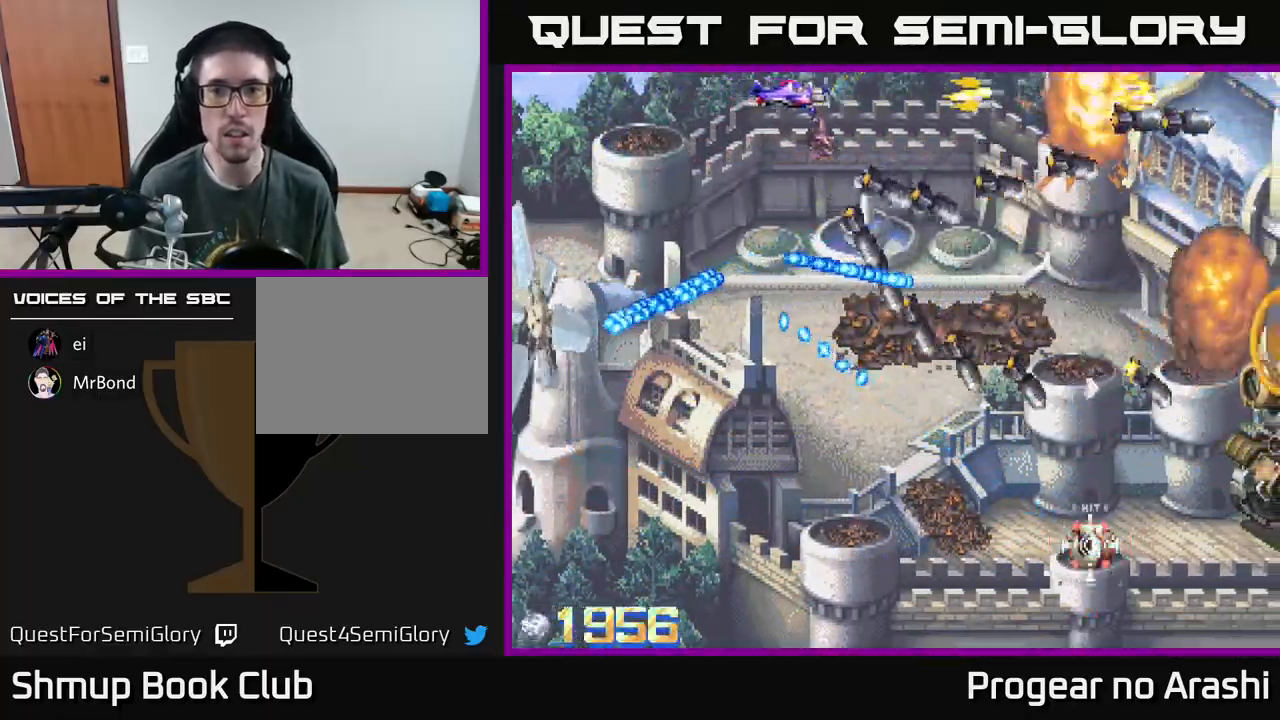
{"buttons": ["A", "DPAD_DOWN"], "left_stick": "center", "events": [[67, "DPAD_DOWN", "down"], [117, "A", "up"], [183, "A", "down"], [233, "A", "up"], [300, "A", "down"], [383, "A", "up"], [433, "DPAD_RIGHT", "up"], [467, "A", "down"]]}
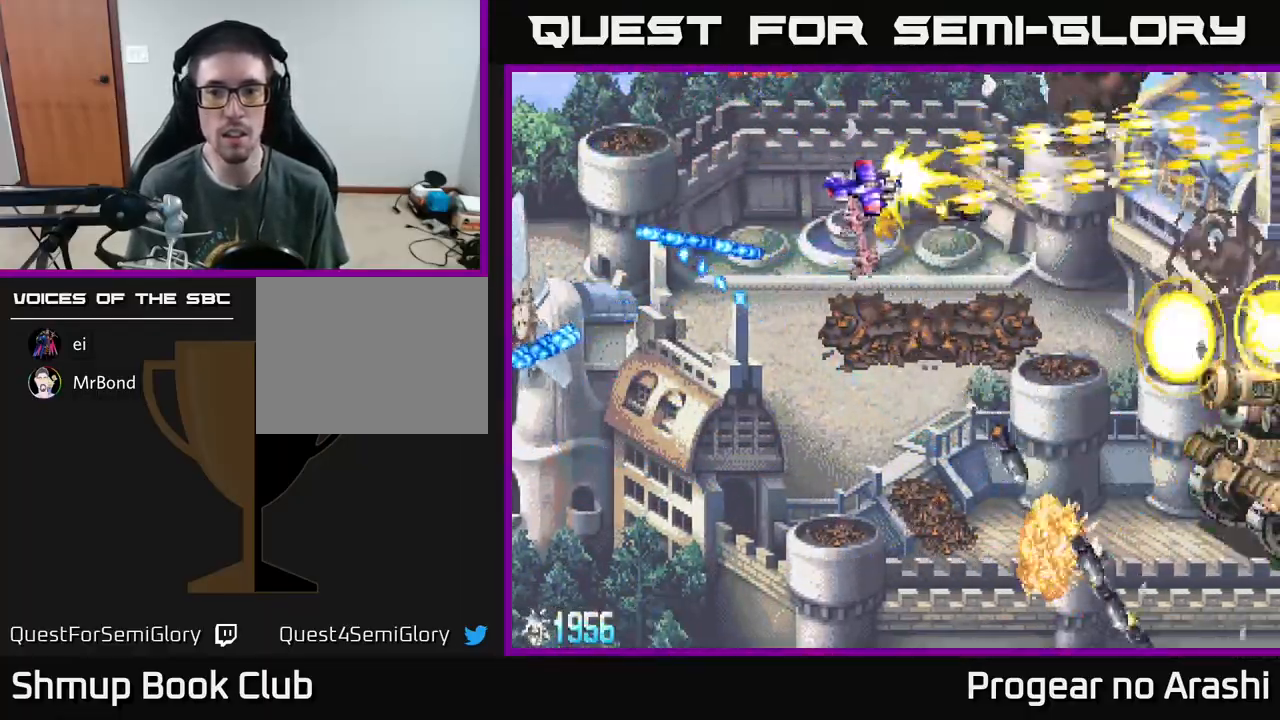
{"buttons": ["DPAD_DOWN"], "left_stick": "center", "events": [[50, "A", "up"], [133, "A", "down"], [167, "A", "up"], [283, "A", "down"], [350, "A", "up"]]}
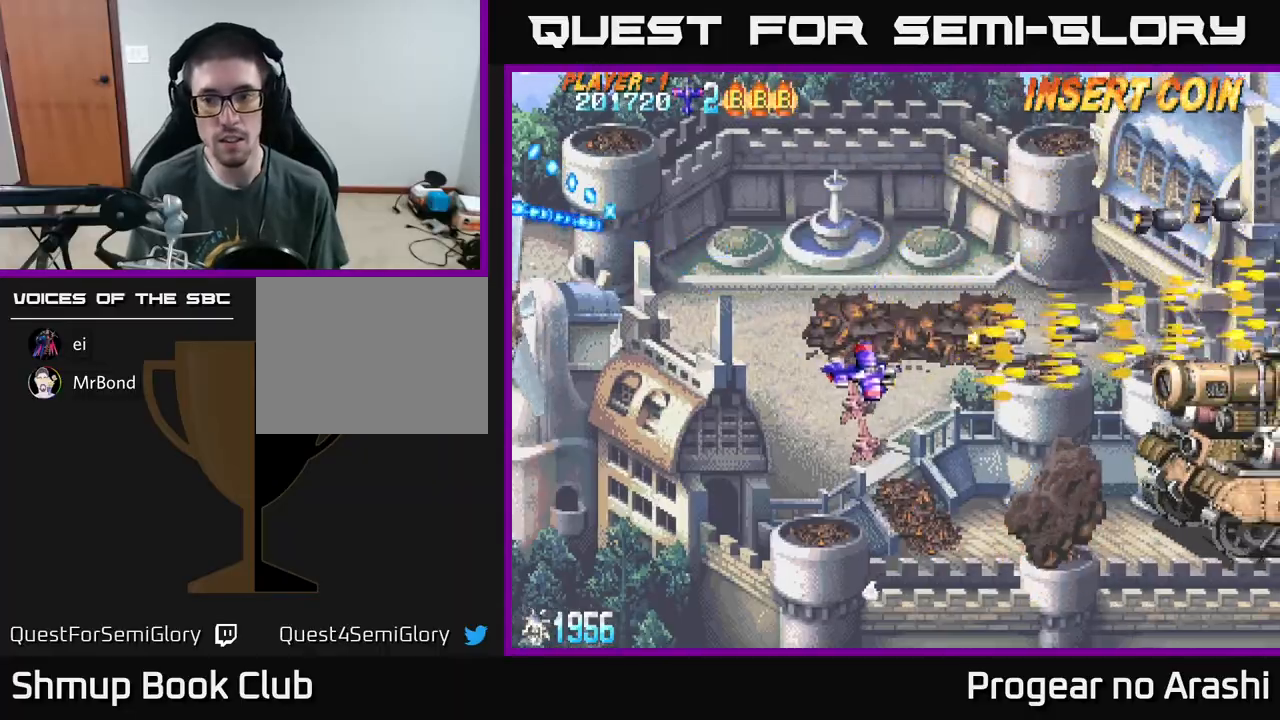
{"buttons": [], "left_stick": "center", "events": [[33, "DPAD_RIGHT", "down"], [50, "A", "down"], [67, "DPAD_DOWN", "up"], [67, "DPAD_RIGHT", "up"], [133, "A", "up"], [317, "A", "down"], [383, "A", "up"], [450, "A", "down"], [500, "A", "up"]]}
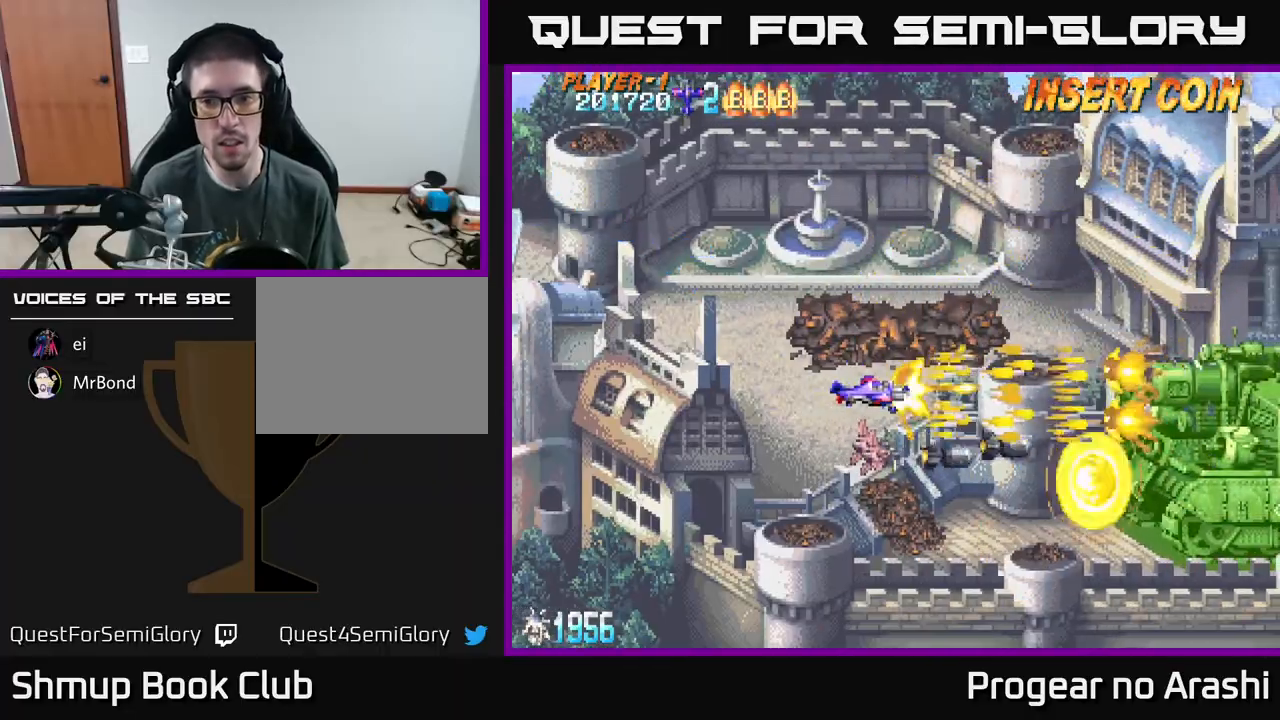
{"buttons": ["A"], "left_stick": "center", "events": [[83, "A", "down"], [100, "A", "up"], [200, "A", "down"], [300, "A", "up"], [333, "A", "down"], [417, "A", "up"], [483, "A", "down"]]}
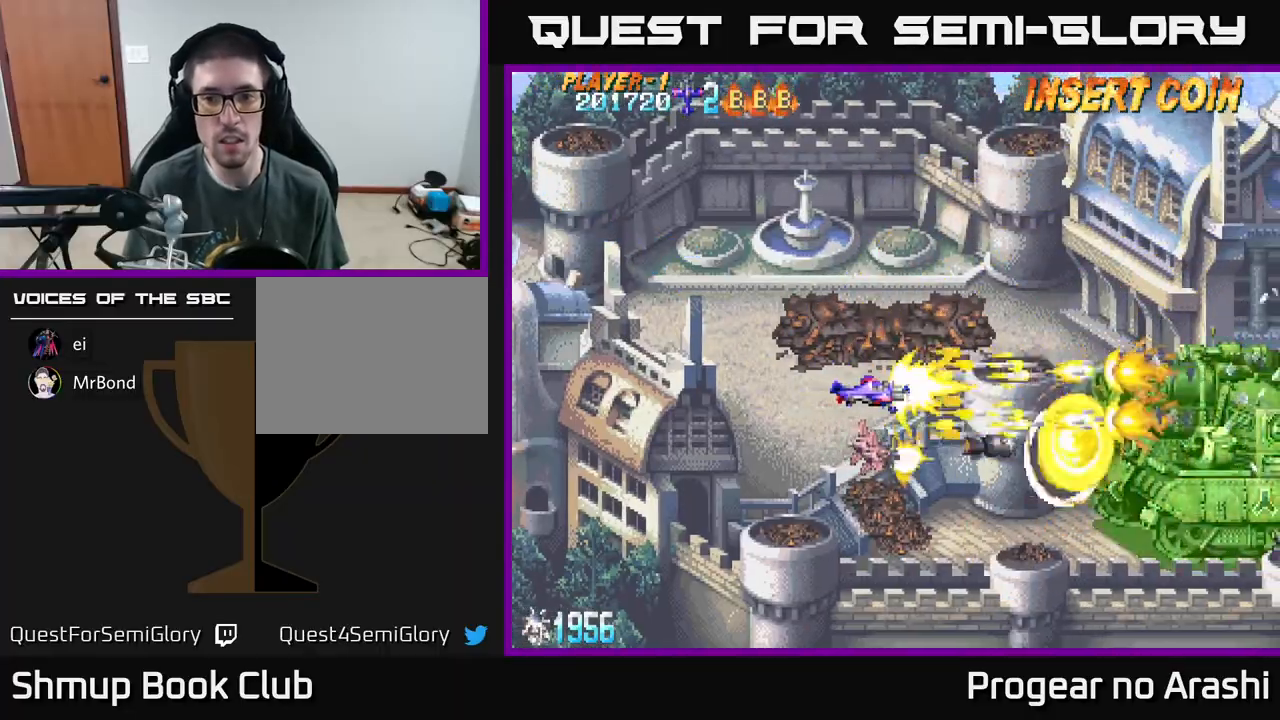
{"buttons": ["A"], "left_stick": "center", "events": [[50, "A", "up"], [133, "A", "down"], [200, "A", "up"], [267, "A", "down"], [350, "A", "up"], [417, "A", "down"]]}
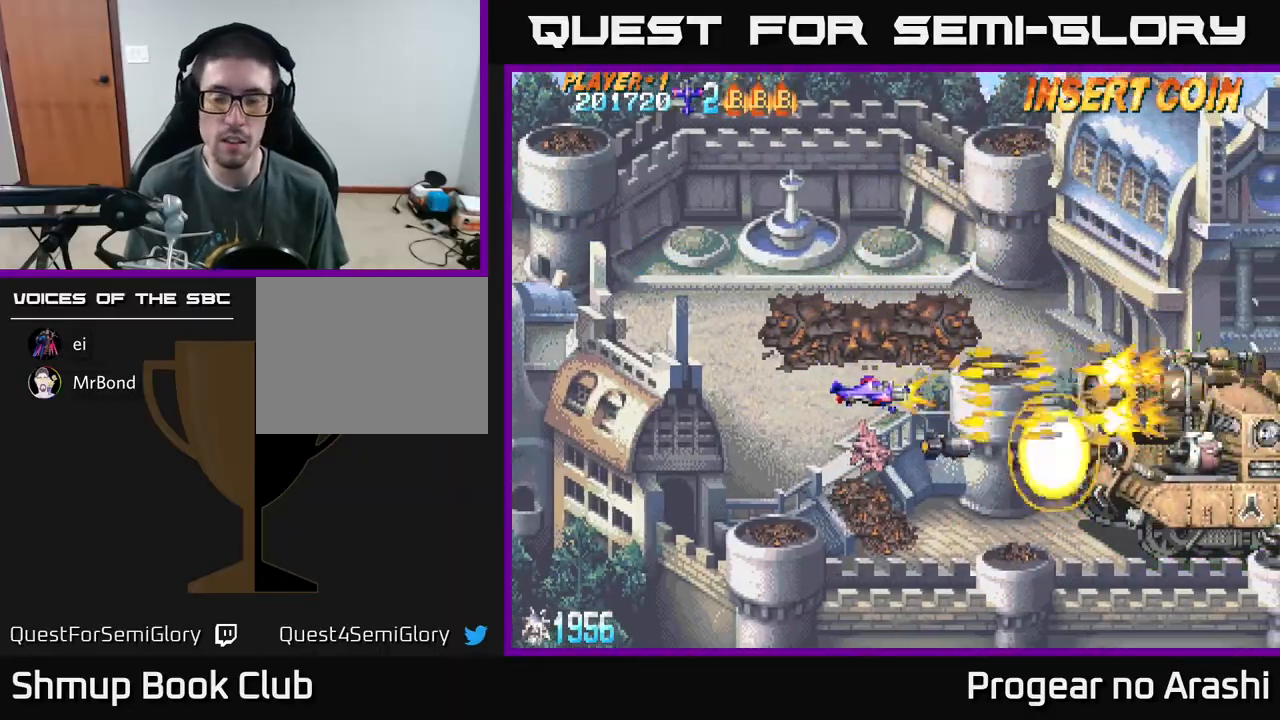
{"buttons": [], "left_stick": "center", "events": [[17, "A", "up"], [100, "A", "down"], [150, "A", "up"], [250, "A", "down"], [300, "A", "up"], [417, "A", "down"], [467, "A", "up"]]}
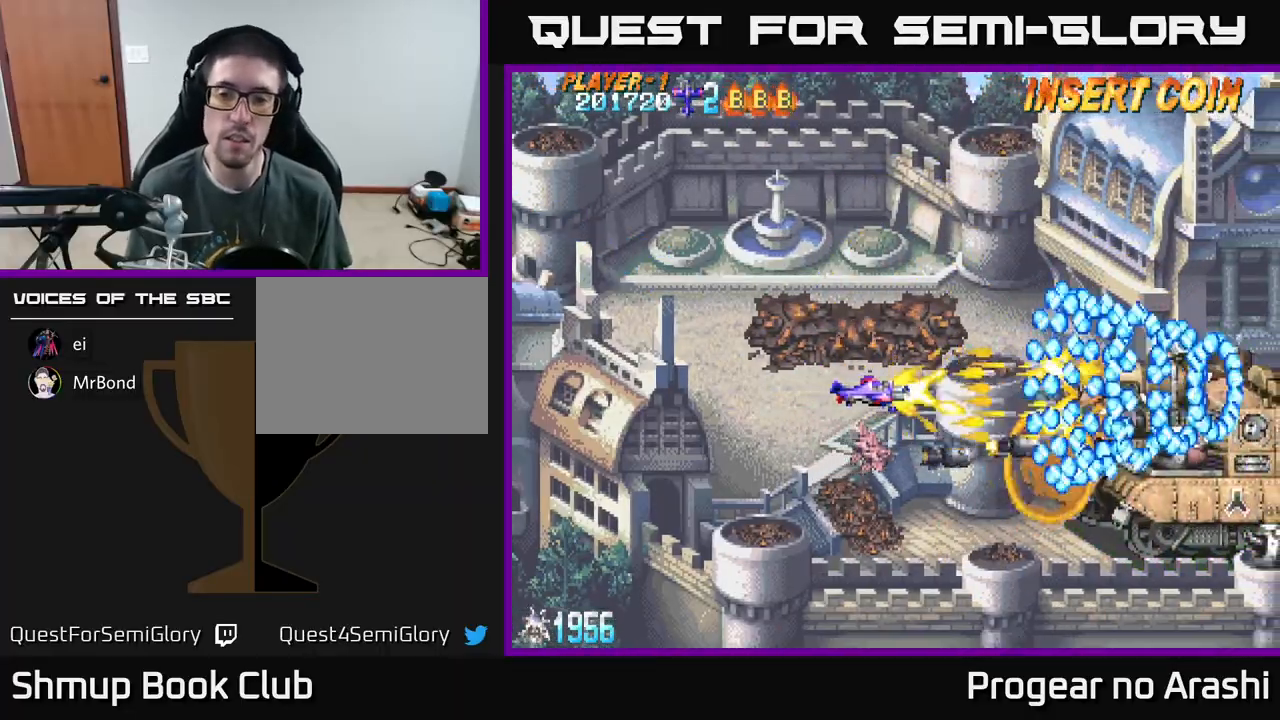
{"buttons": ["DPAD_LEFT"], "left_stick": "center", "events": [[50, "A", "down"], [133, "A", "up"], [133, "DPAD_LEFT", "down"], [233, "A", "down"], [250, "DPAD_LEFT", "up"], [300, "A", "up"], [417, "A", "down"], [467, "A", "up"], [467, "DPAD_LEFT", "down"]]}
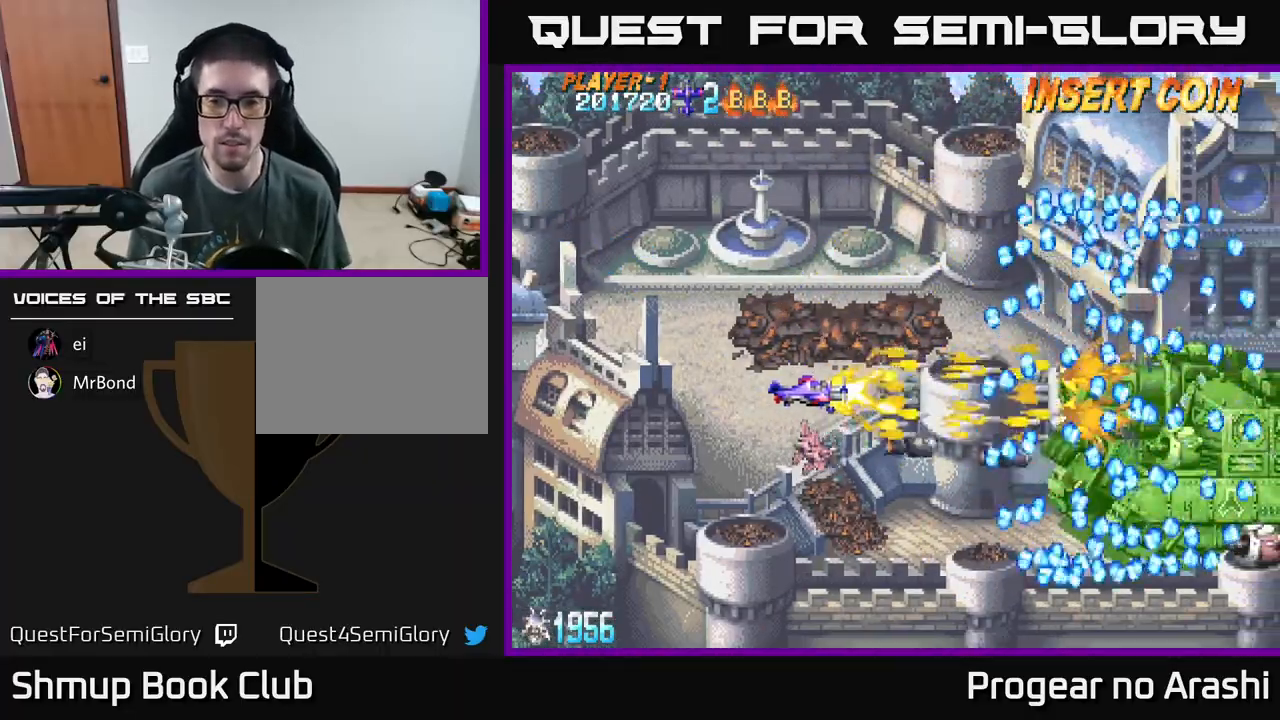
{"buttons": [], "left_stick": "center", "events": [[67, "A", "down"], [67, "DPAD_LEFT", "up"], [167, "A", "up"], [283, "A", "down"], [300, "DPAD_LEFT", "down"], [333, "A", "up"], [400, "DPAD_LEFT", "up"], [433, "A", "down"], [500, "A", "up"]]}
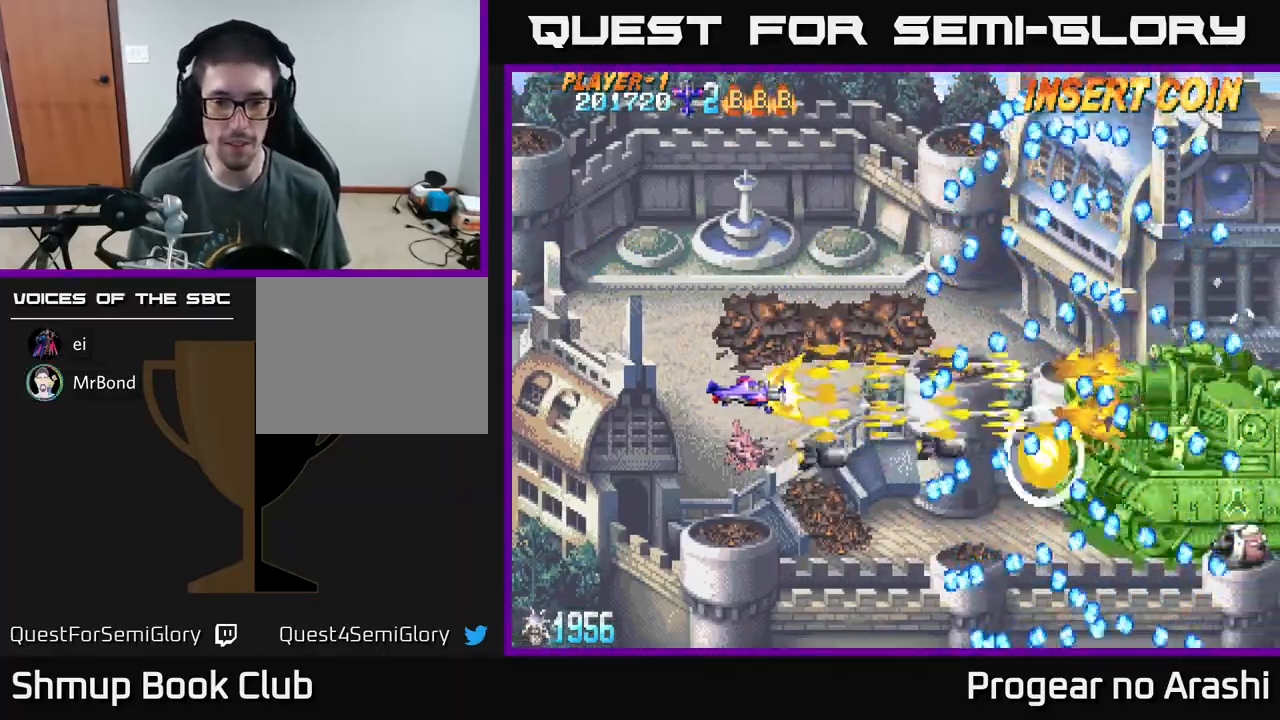
{"buttons": ["A", "DPAD_LEFT"], "left_stick": "center", "events": [[100, "DPAD_LEFT", "down"], [117, "A", "down"], [183, "A", "up"], [217, "DPAD_LEFT", "up"], [283, "A", "down"], [350, "A", "up"], [450, "A", "down"], [450, "DPAD_LEFT", "down"]]}
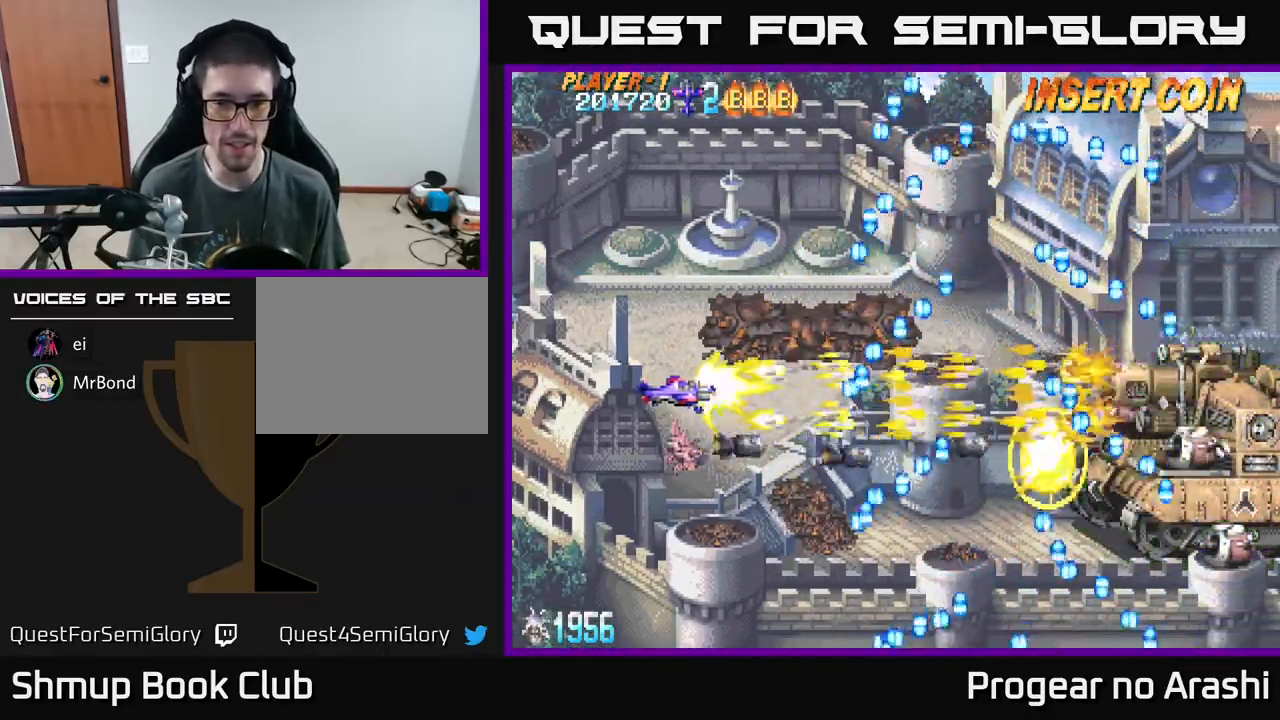
{"buttons": ["A"], "left_stick": "center", "events": [[50, "A", "up"], [100, "DPAD_LEFT", "up"], [133, "A", "down"], [217, "A", "up"], [217, "DPAD_DOWN", "down"], [300, "A", "down"], [300, "DPAD_DOWN", "up"], [417, "A", "up"], [500, "A", "down"]]}
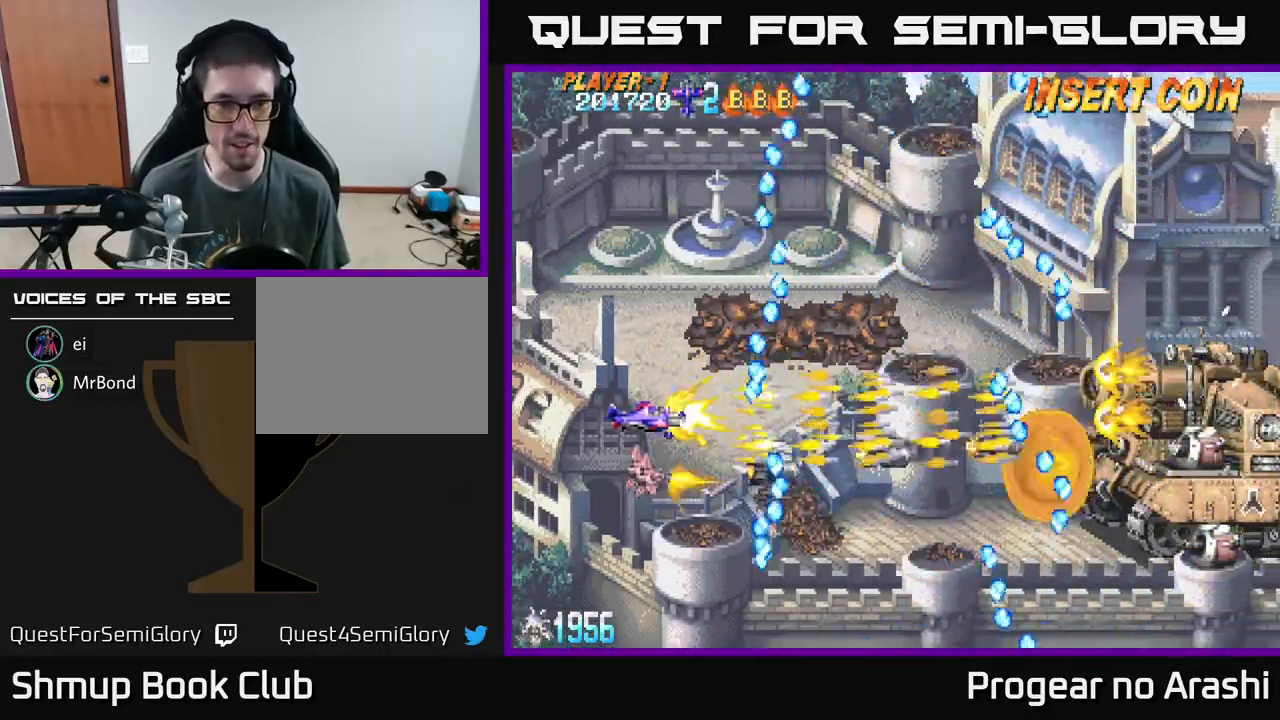
{"buttons": [], "left_stick": "center", "events": [[83, "A", "up"], [150, "DPAD_RIGHT", "down"], [167, "A", "down"], [300, "A", "up"], [383, "A", "down"], [433, "DPAD_RIGHT", "up"], [467, "A", "up"]]}